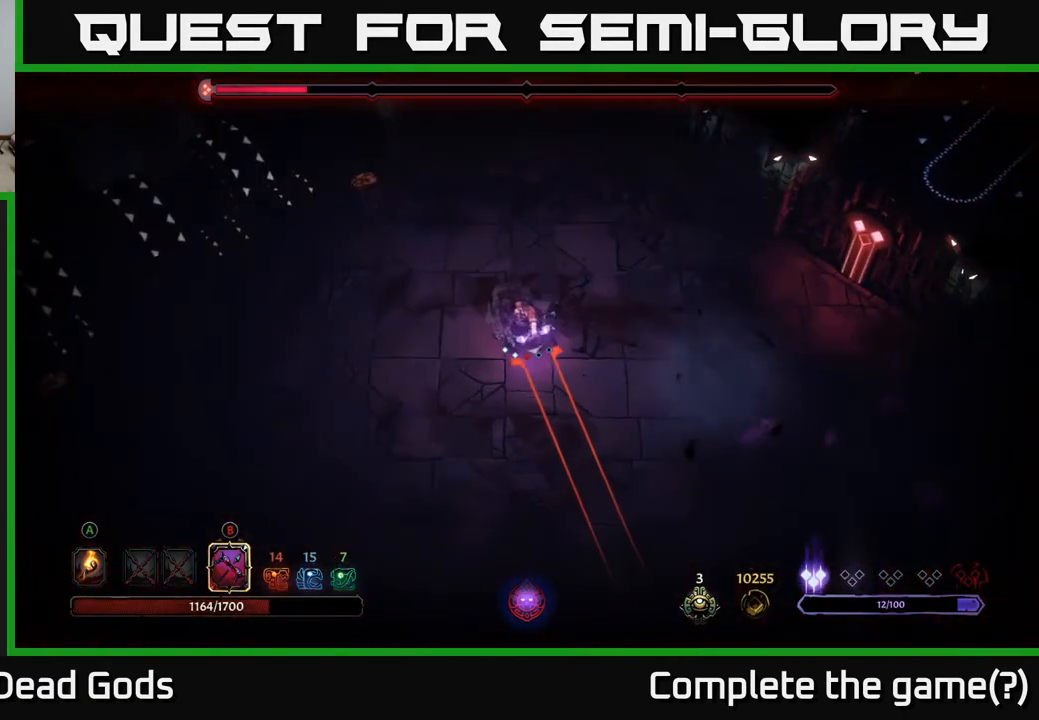
Gameplay with a controller (Xbox layout); each line is a JSON object with the inputs held at the frame after it. "events" lists button and stick changes between this image and that frame as [ms after this image, input, new state], when the widget could be followed in between.
{"buttons": ["B"], "left_stick": "down", "right_stick": "center", "events": []}
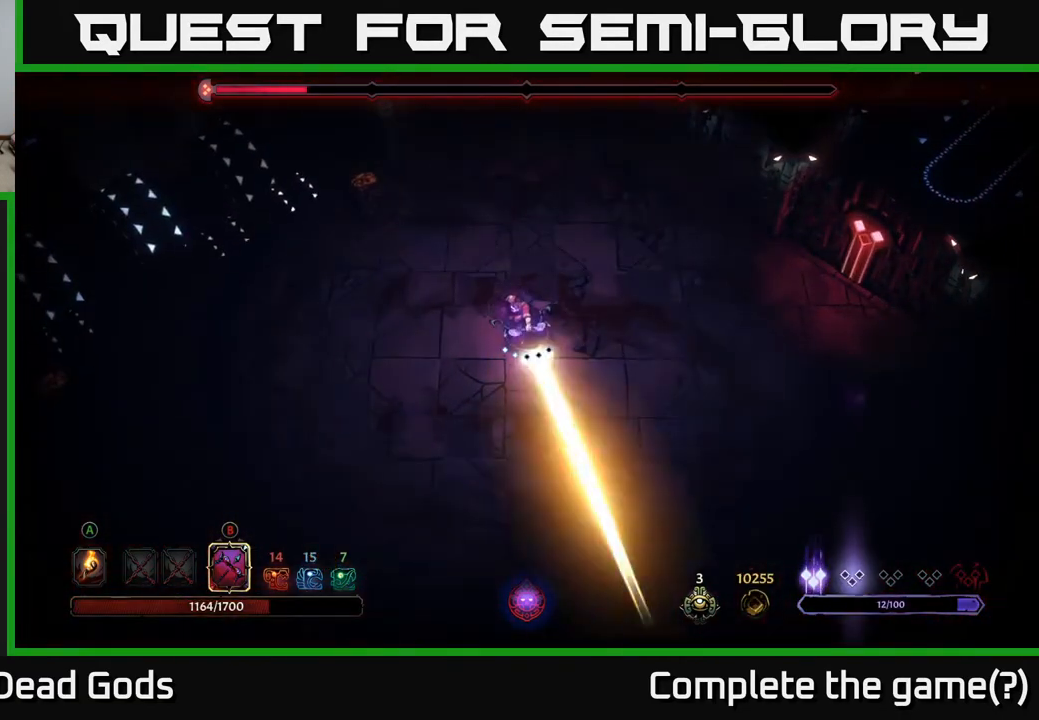
{"buttons": ["B"], "left_stick": "down", "right_stick": "center", "events": [[67, "B", "up"], [200, "B", "down"]]}
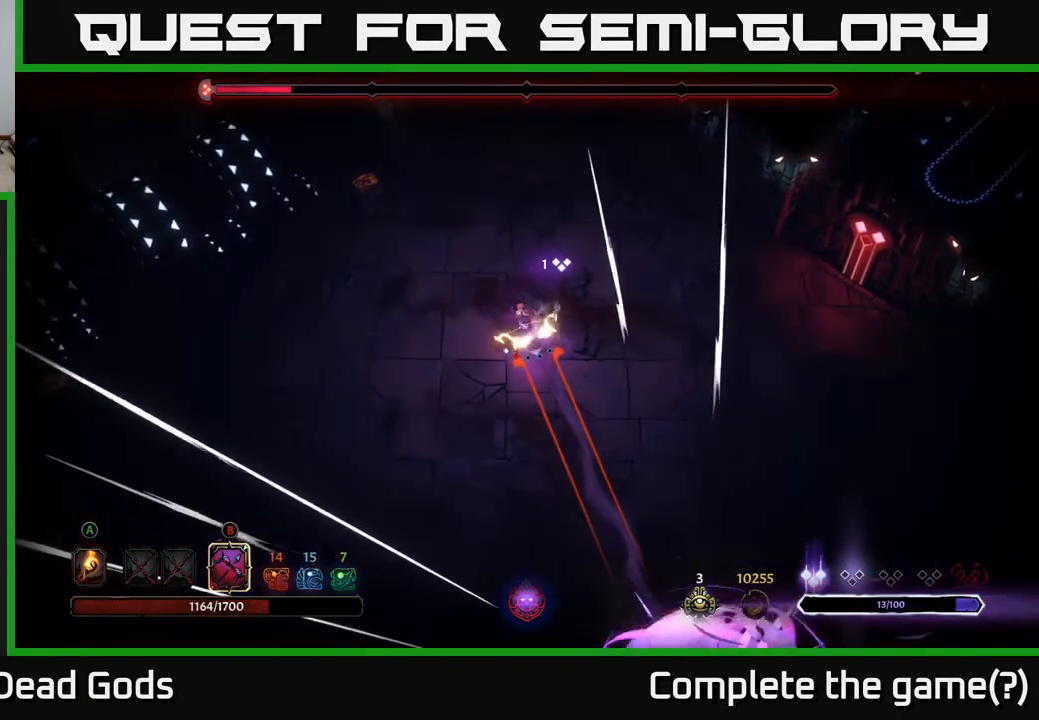
{"buttons": ["B"], "left_stick": "down", "right_stick": "center", "events": []}
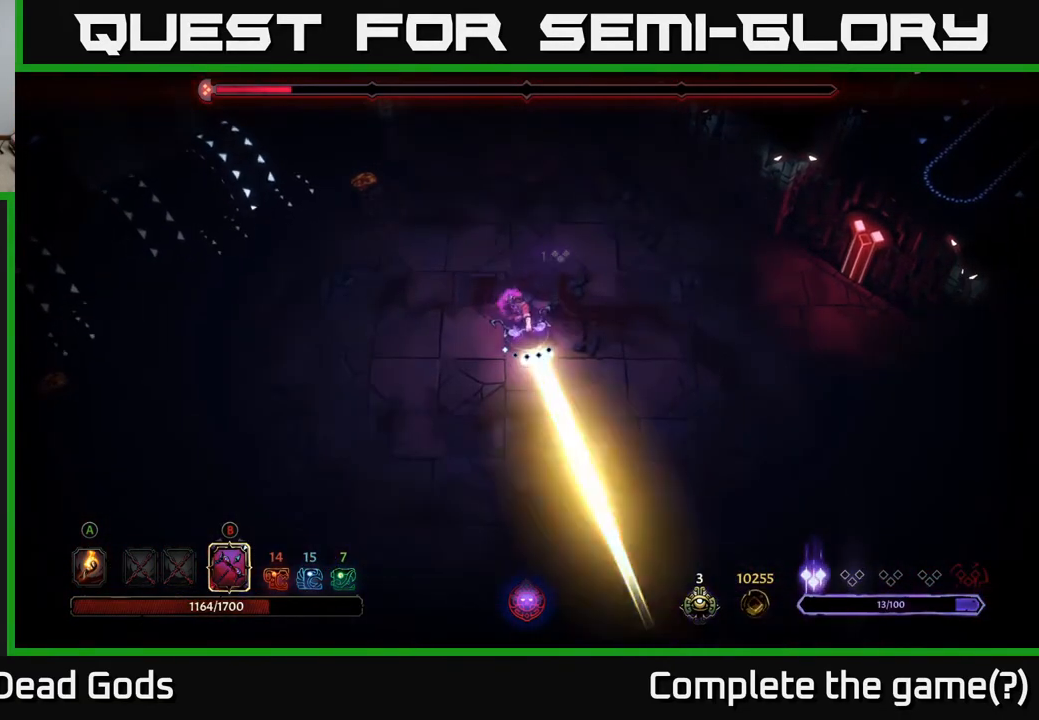
{"buttons": ["B"], "left_stick": "down", "right_stick": "center", "events": [[83, "B", "up"], [233, "B", "down"]]}
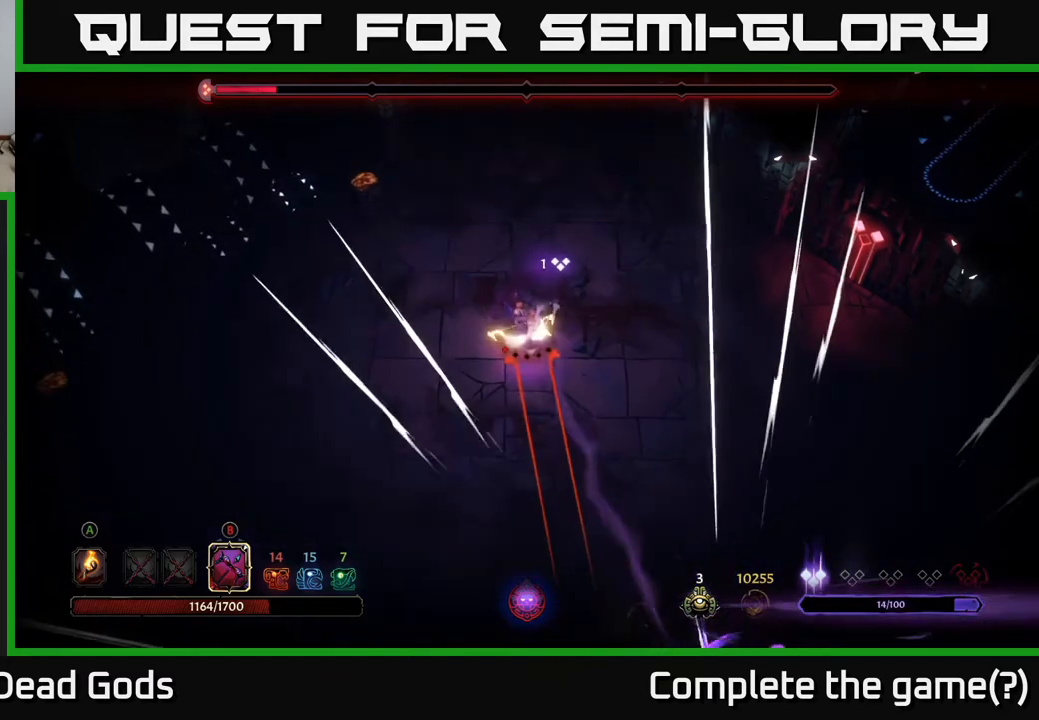
{"buttons": ["B"], "left_stick": "down", "right_stick": "center", "events": []}
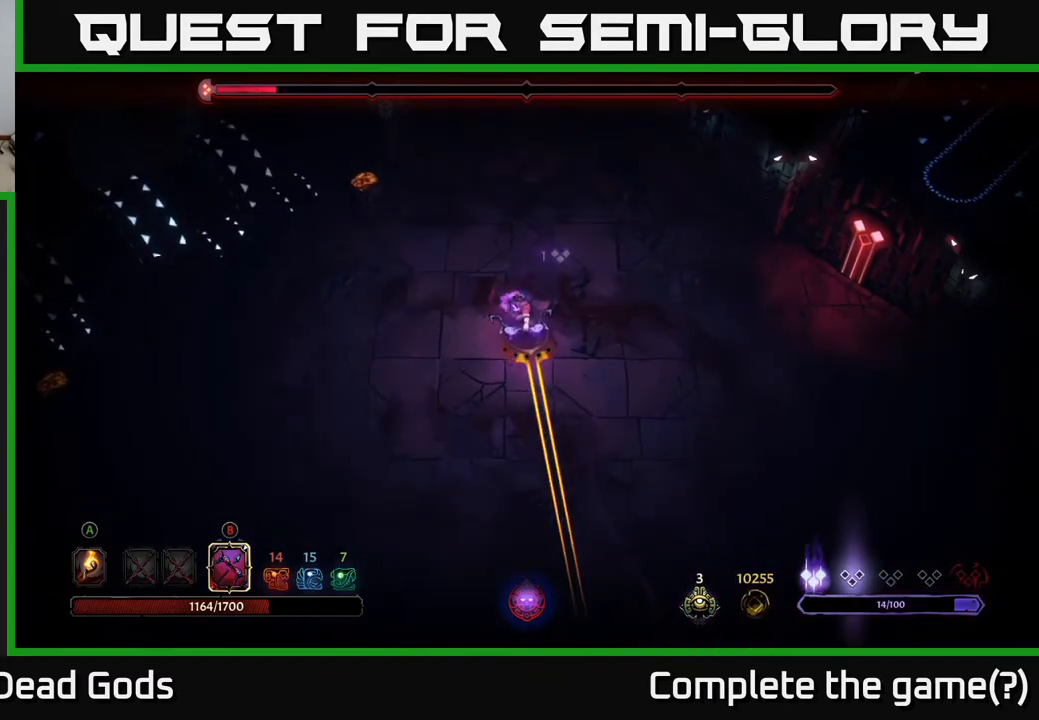
{"buttons": [], "left_stick": "left", "right_stick": "center", "events": [[150, "B", "up"], [283, "left_stick", "center"], [433, "left_stick", "left"]]}
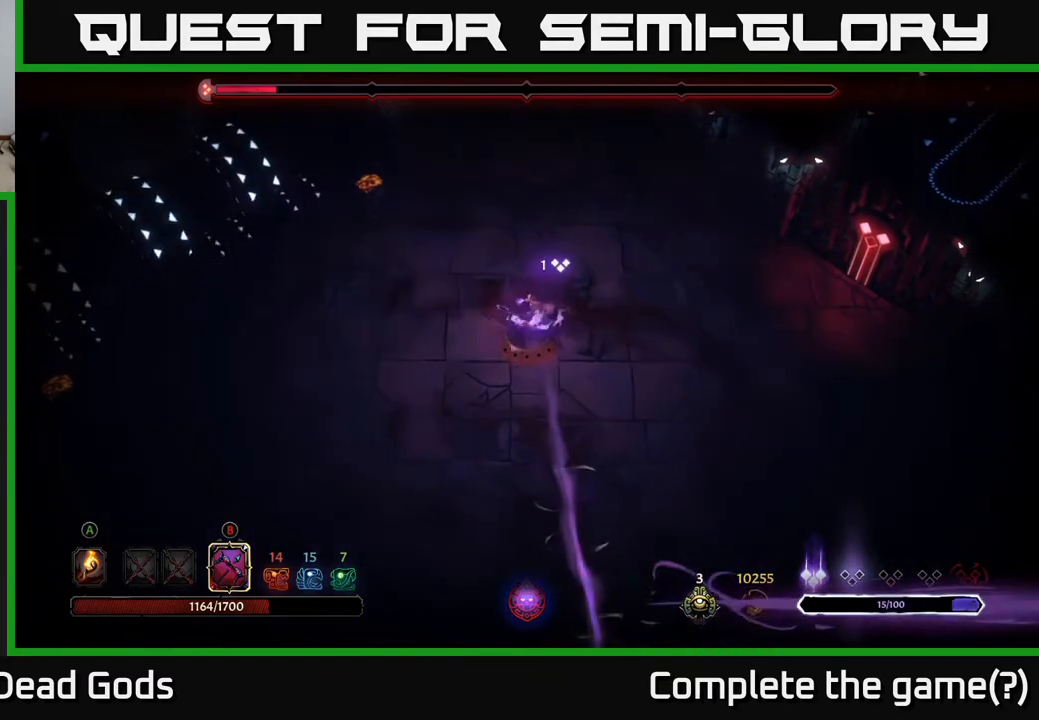
{"buttons": [], "left_stick": "left", "right_stick": "center", "events": []}
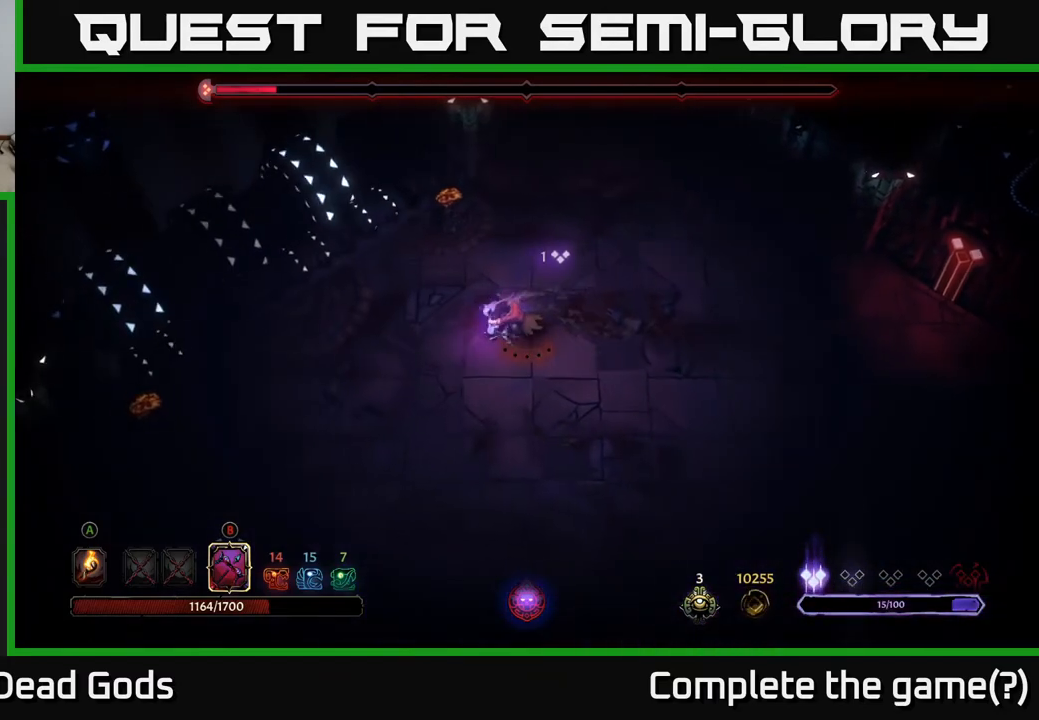
{"buttons": [], "left_stick": "down-left", "right_stick": "center", "events": [[67, "left_stick", "down-left"]]}
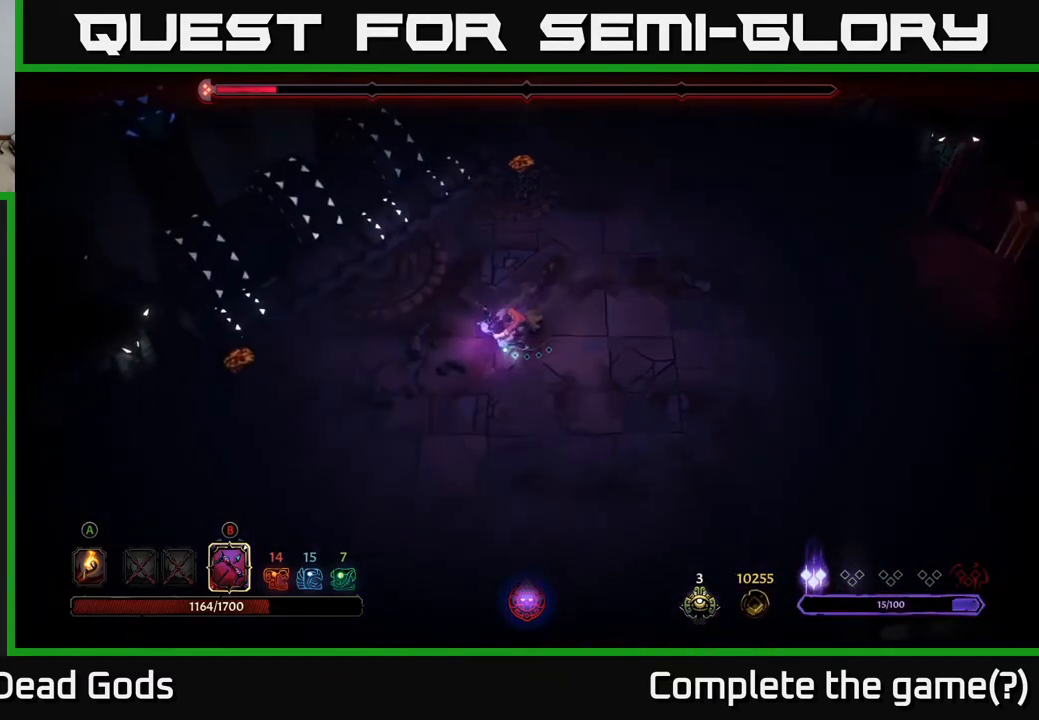
{"buttons": [], "left_stick": "down-left", "right_stick": "center", "events": []}
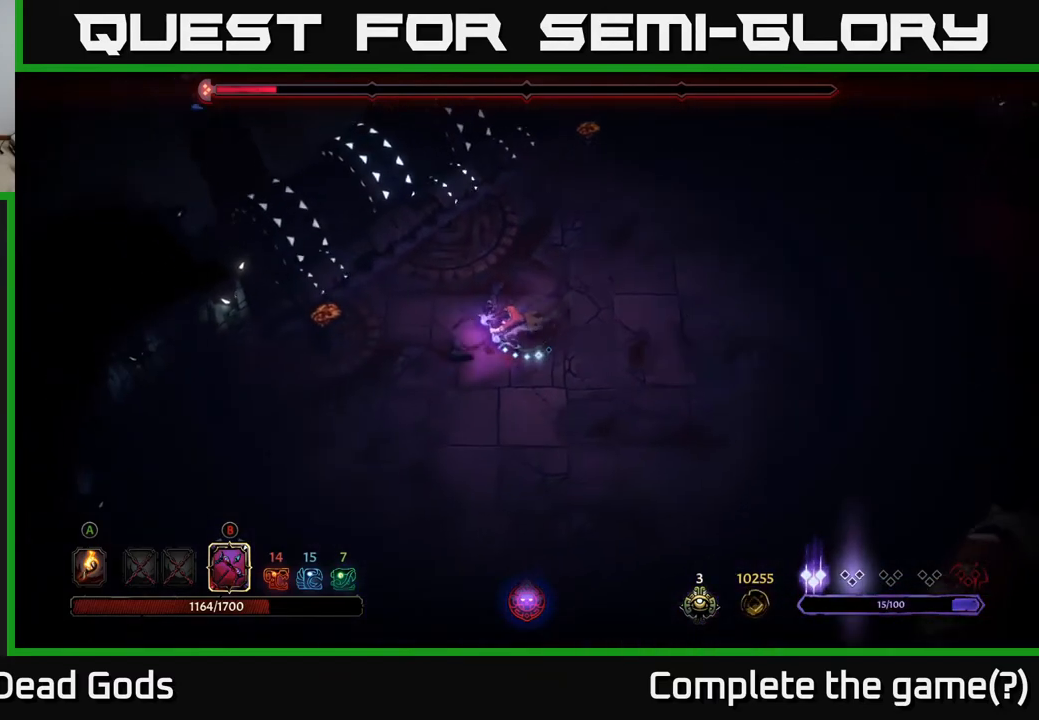
{"buttons": ["B"], "left_stick": "down-right", "right_stick": "center", "events": [[267, "left_stick", "down-right"], [300, "B", "down"]]}
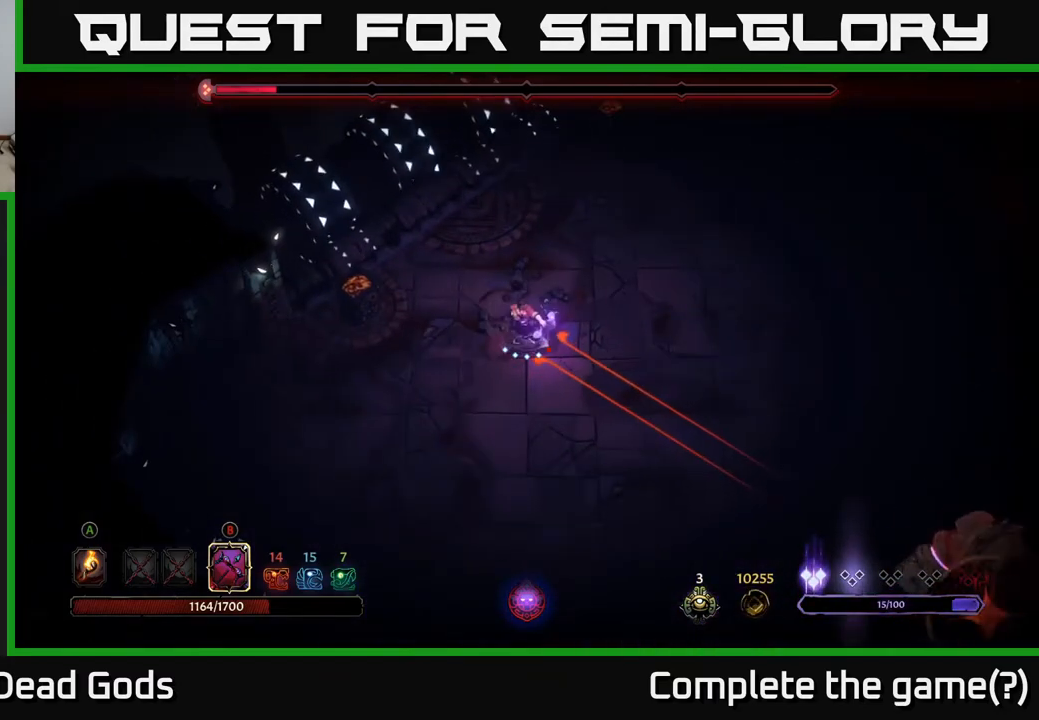
{"buttons": [], "left_stick": "down-right", "right_stick": "center", "events": [[467, "B", "up"]]}
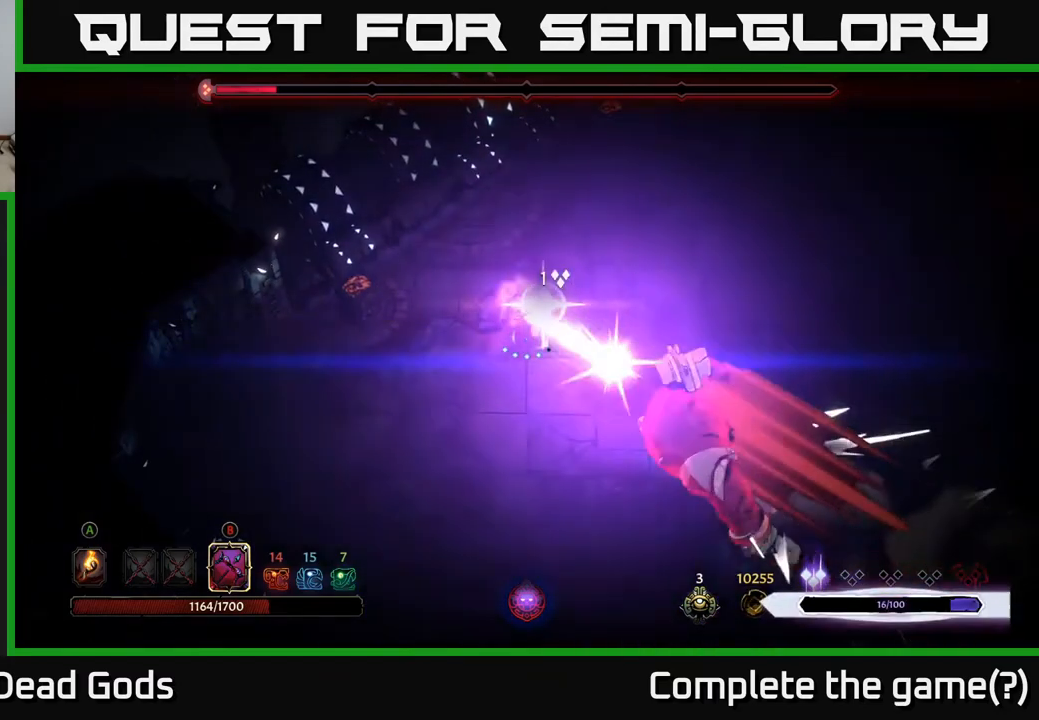
{"buttons": [], "left_stick": "right", "right_stick": "center", "events": [[100, "R2", "down"], [250, "R2", "up"], [367, "left_stick", "right"]]}
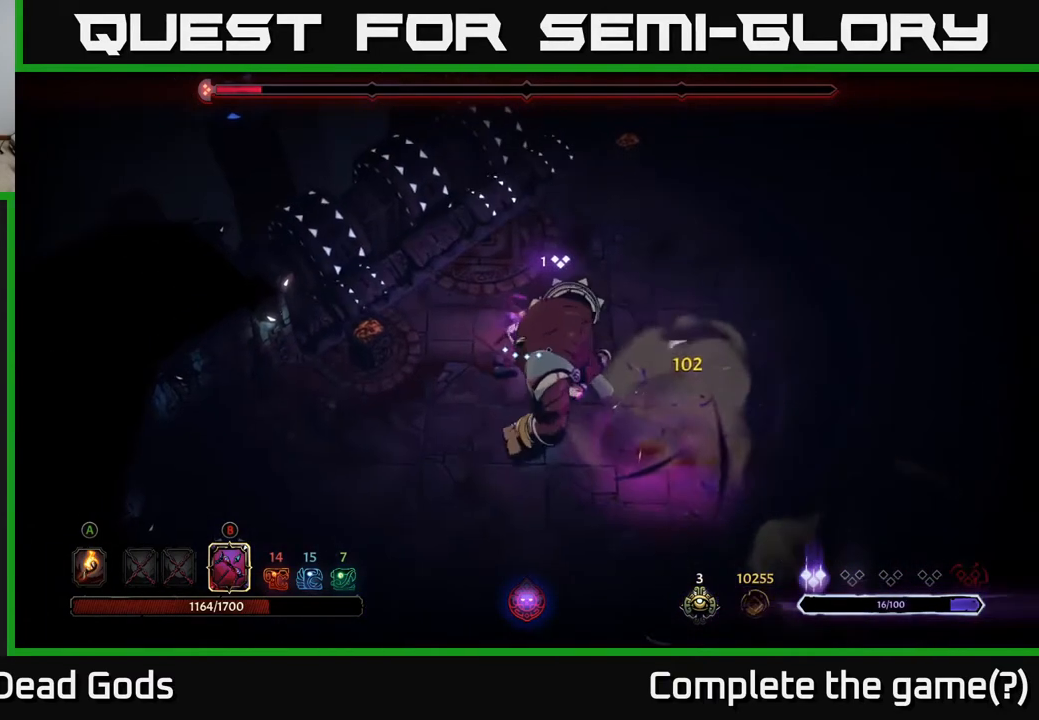
{"buttons": [], "left_stick": "right", "right_stick": "center", "events": []}
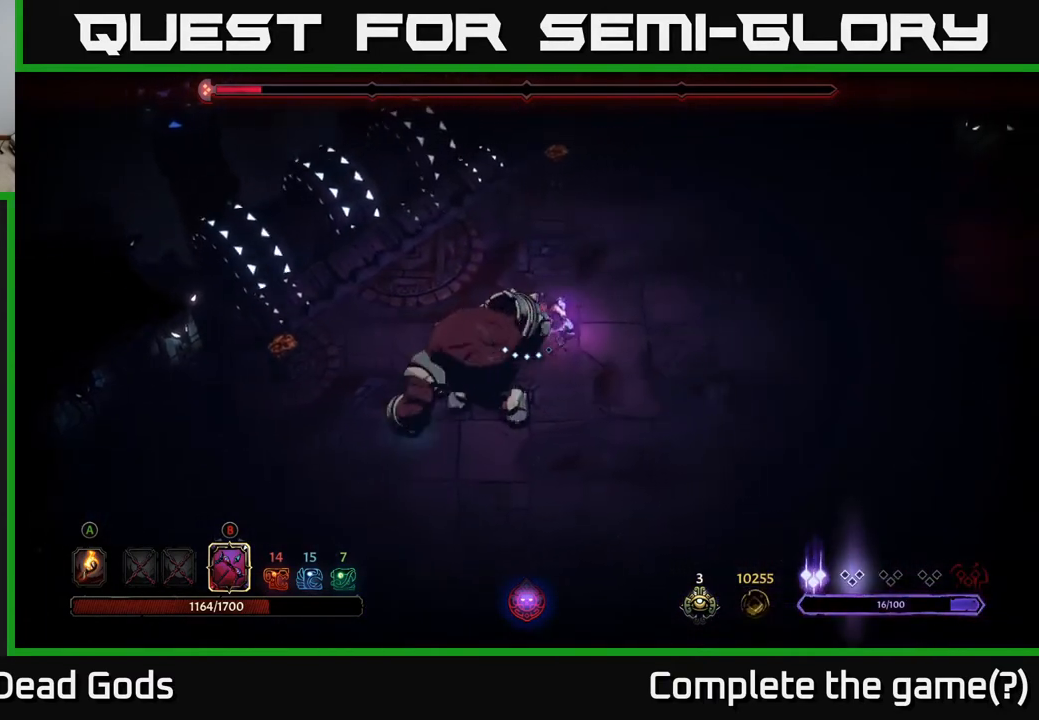
{"buttons": [], "left_stick": "right", "right_stick": "center", "events": []}
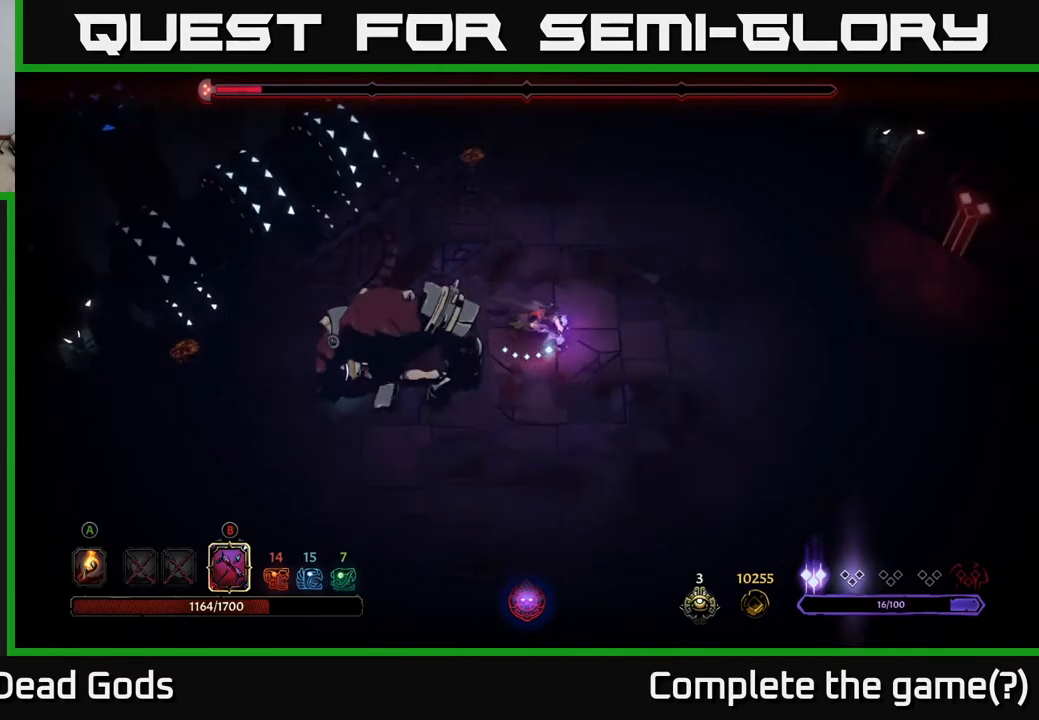
{"buttons": [], "left_stick": "down-right", "right_stick": "center", "events": [[17, "left_stick", "down-right"]]}
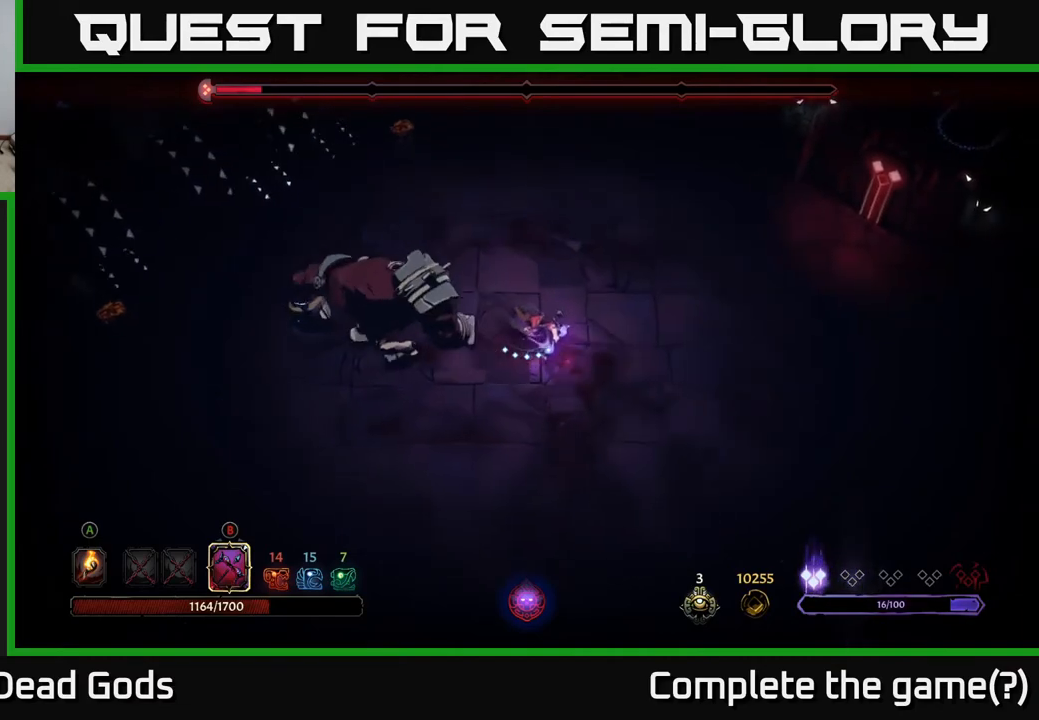
{"buttons": [], "left_stick": "right", "right_stick": "center", "events": [[317, "left_stick", "right"]]}
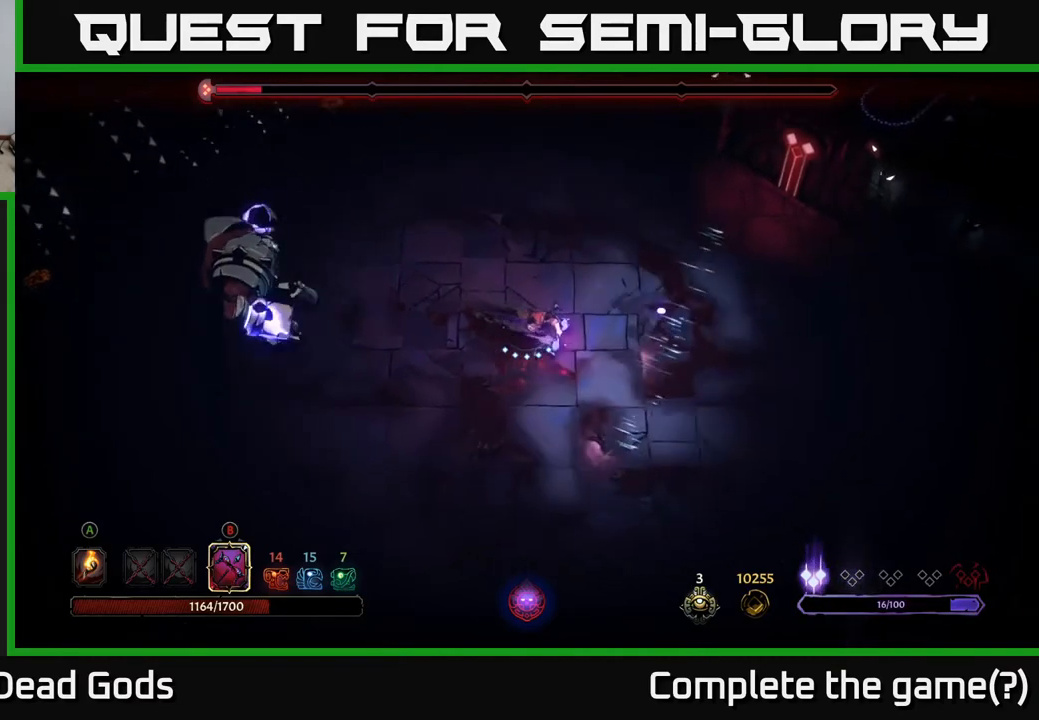
{"buttons": [], "left_stick": "right", "right_stick": "center", "events": [[283, "R2", "down"], [417, "R2", "up"]]}
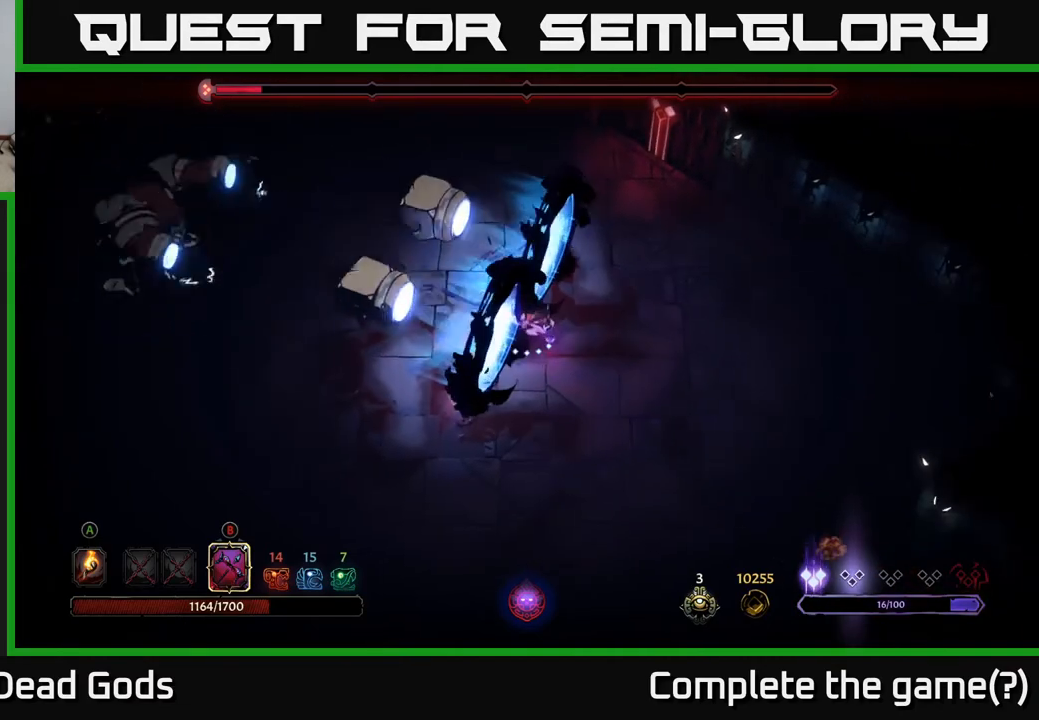
{"buttons": ["B"], "left_stick": "left", "right_stick": "center", "events": [[317, "left_stick", "up-left"], [333, "B", "down"], [400, "left_stick", "left"]]}
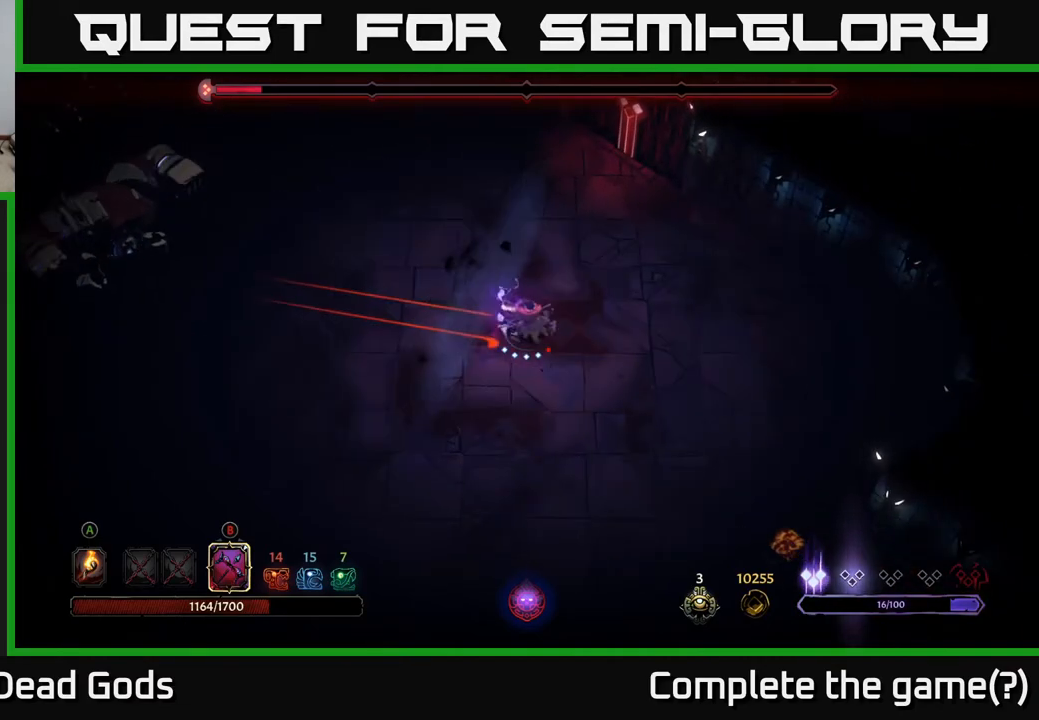
{"buttons": ["B"], "left_stick": "left", "right_stick": "center", "events": []}
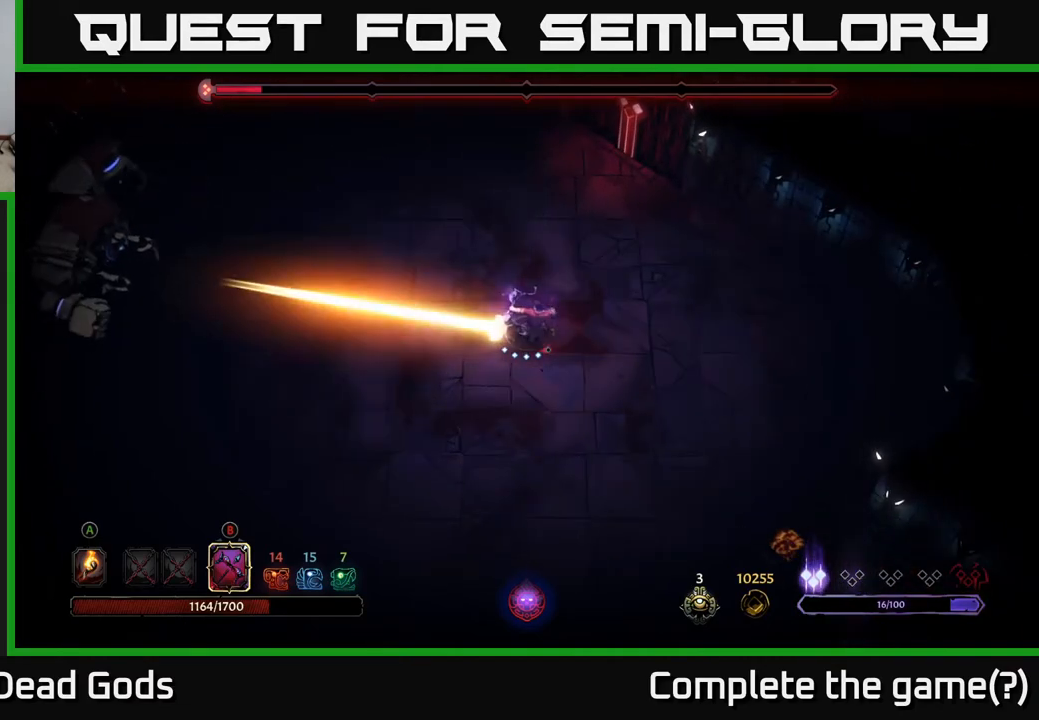
{"buttons": ["B"], "left_stick": "left", "right_stick": "center", "events": [[83, "B", "up"], [217, "B", "down"]]}
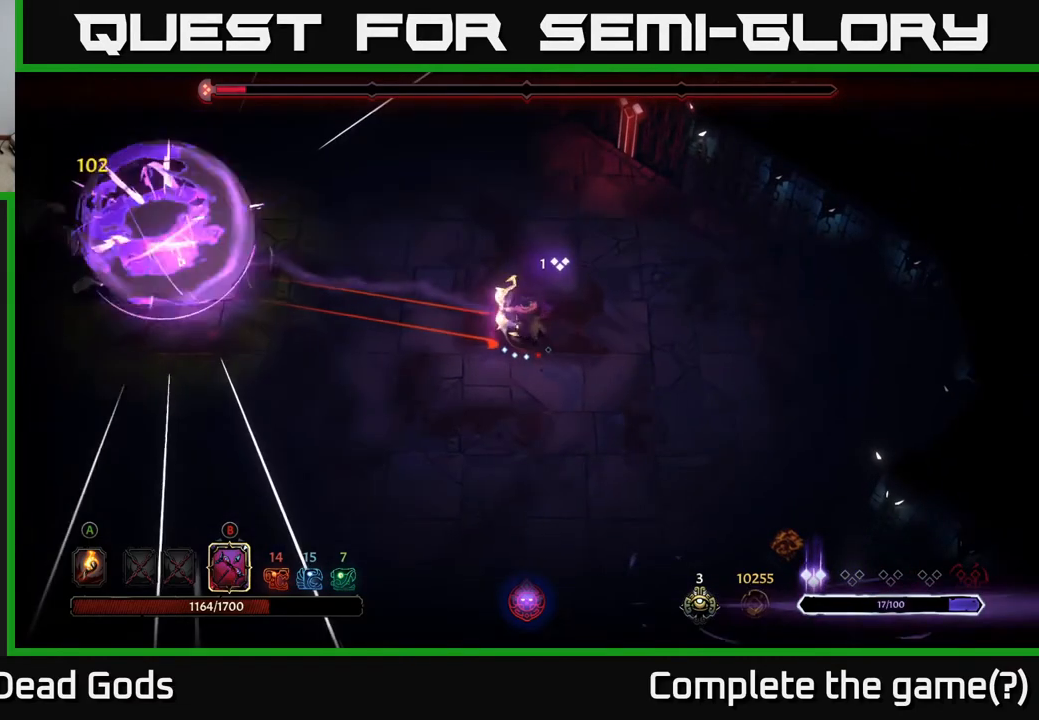
{"buttons": ["B"], "left_stick": "left", "right_stick": "center", "events": []}
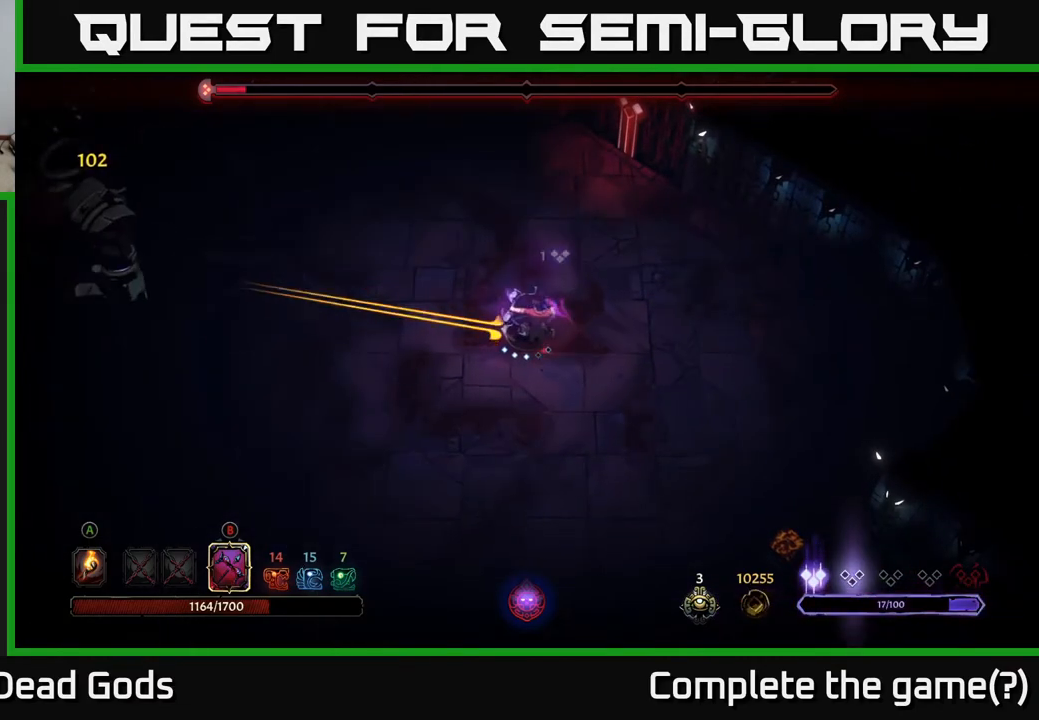
{"buttons": ["B"], "left_stick": "left", "right_stick": "center", "events": [[117, "B", "up"], [267, "B", "down"]]}
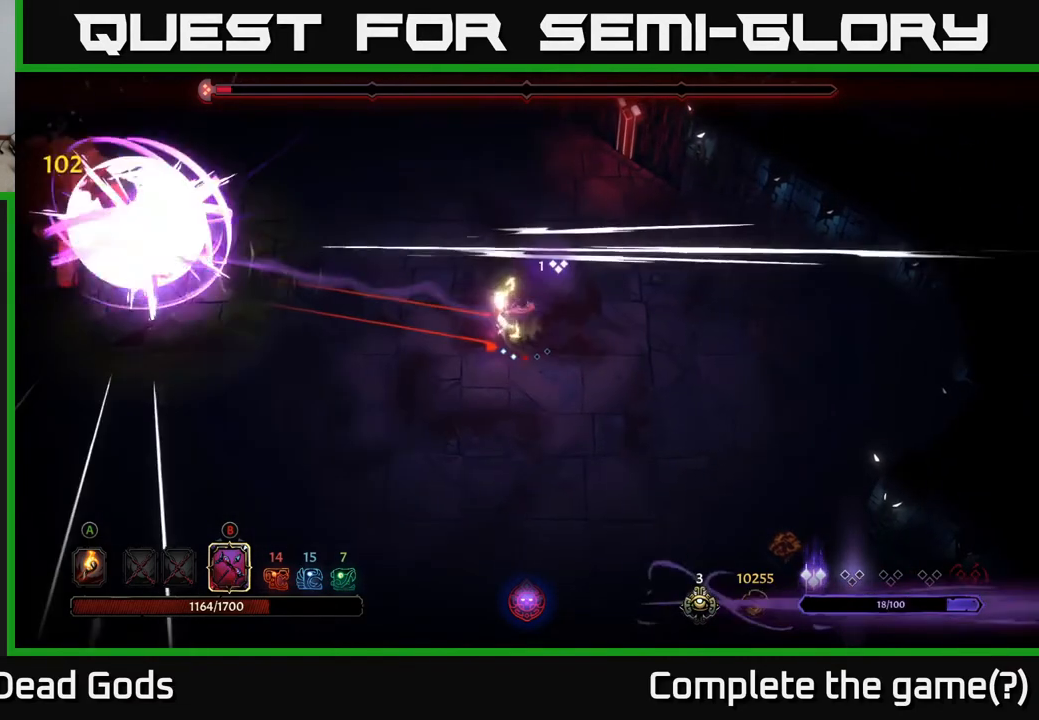
{"buttons": ["B"], "left_stick": "left", "right_stick": "center", "events": []}
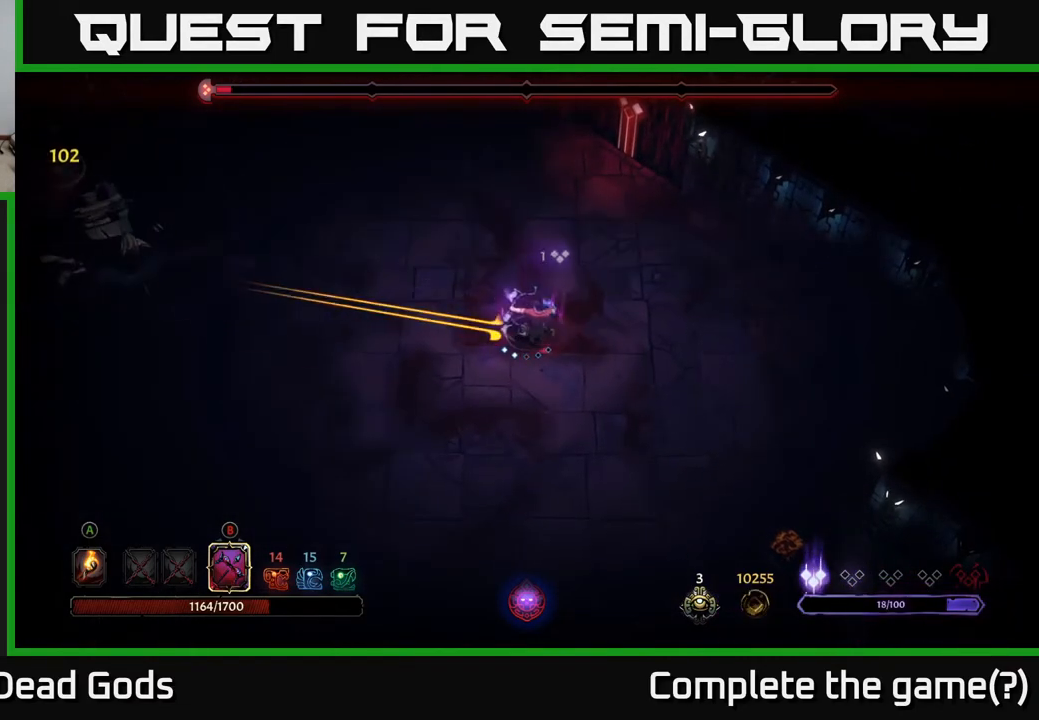
{"buttons": [], "left_stick": "left", "right_stick": "center", "events": [[150, "B", "up"]]}
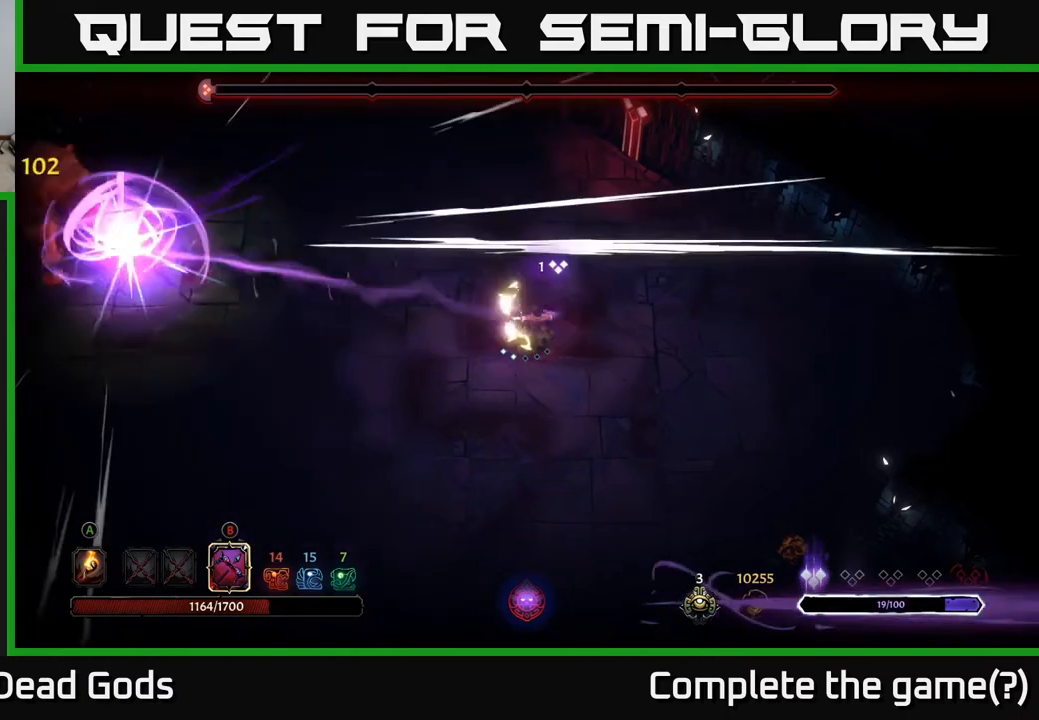
{"buttons": [], "left_stick": "left", "right_stick": "center", "events": [[267, "B", "down"], [333, "B", "up"]]}
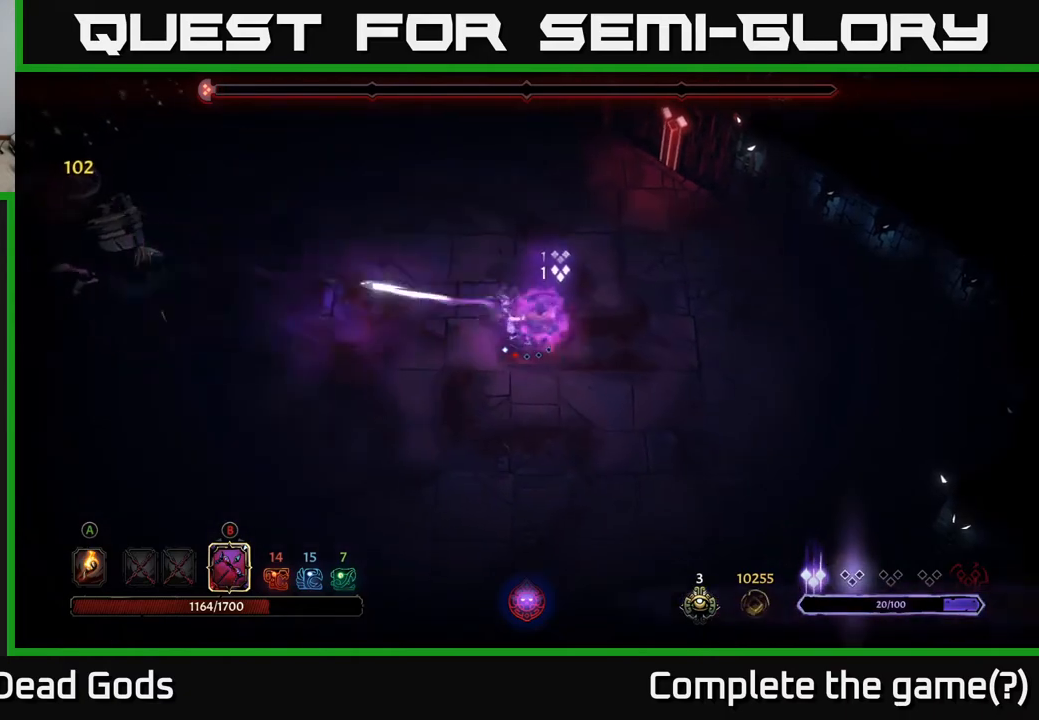
{"buttons": [], "left_stick": "left", "right_stick": "center", "events": []}
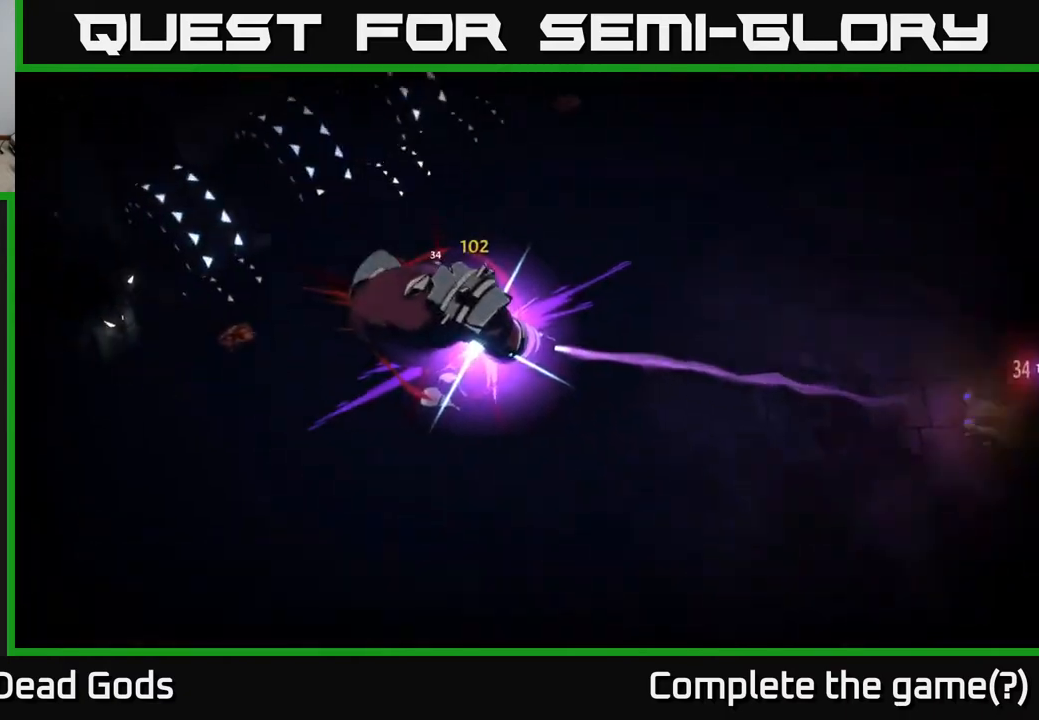
{"buttons": [], "left_stick": "center", "right_stick": "center", "events": [[117, "left_stick", "center"]]}